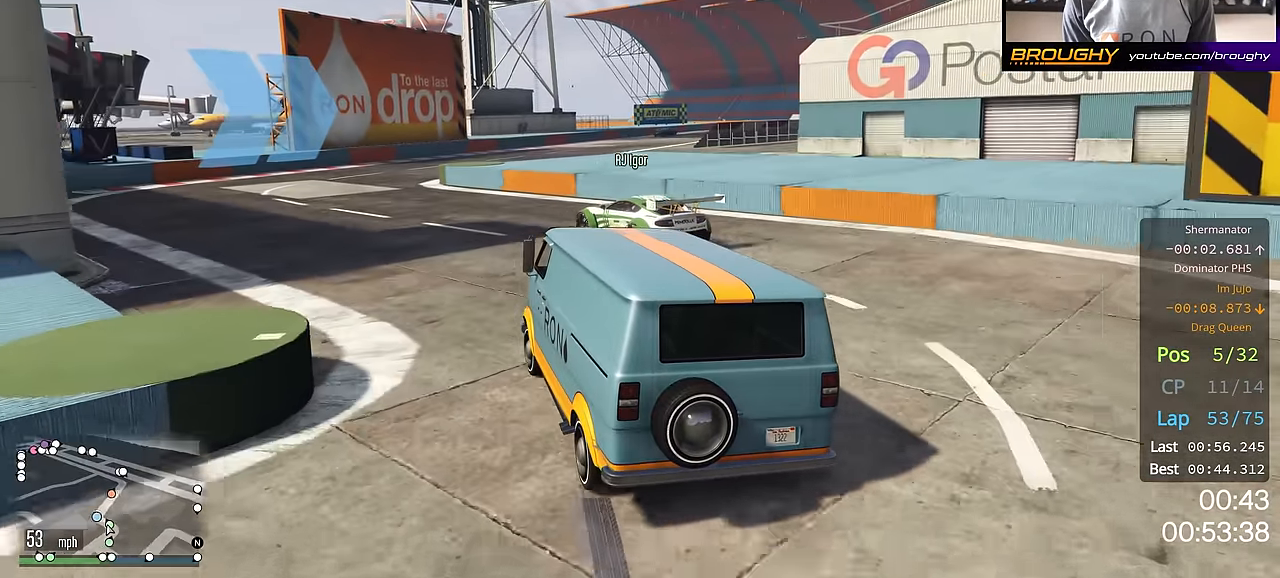
Gameplay with a controller (Xbox layout); each line is a JSON object with the inputs held at the frame after it. "events" lists button and stick changes between this image and that frame as [ms after this image, input, new state], when the widget could be followed in between.
{"buttons": ["R2"], "left_stick": "center", "right_stick": "center", "events": [[134, "left_stick", "center"]]}
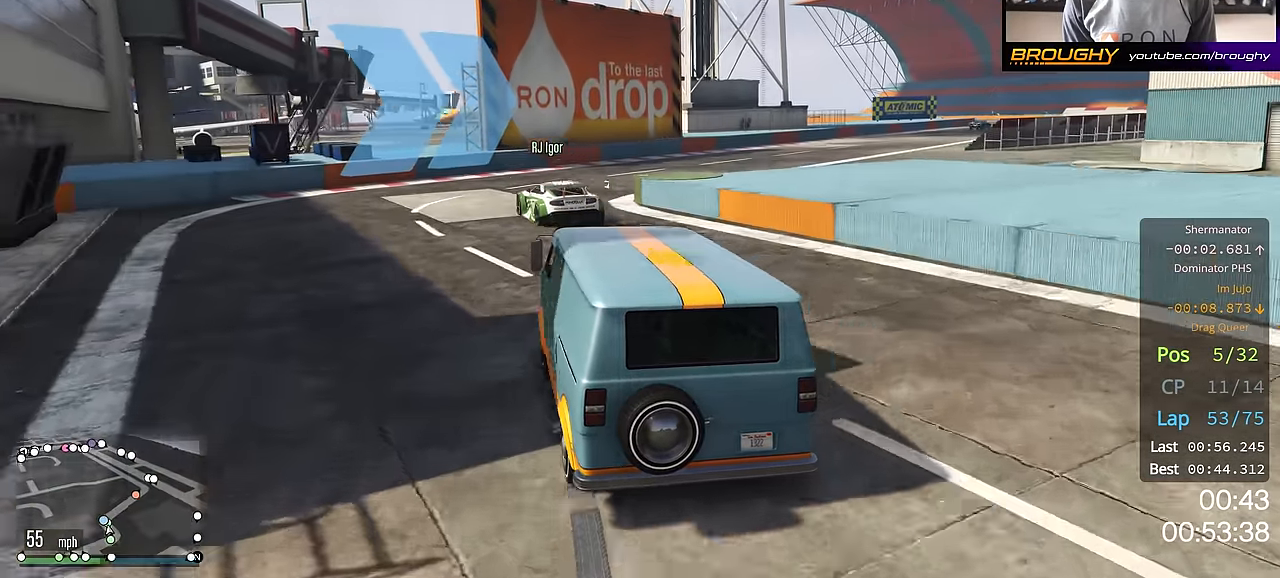
{"buttons": ["R2"], "left_stick": "right", "right_stick": "center", "events": [[100, "left_stick", "right"], [300, "left_stick", "center"], [367, "left_stick", "right"]]}
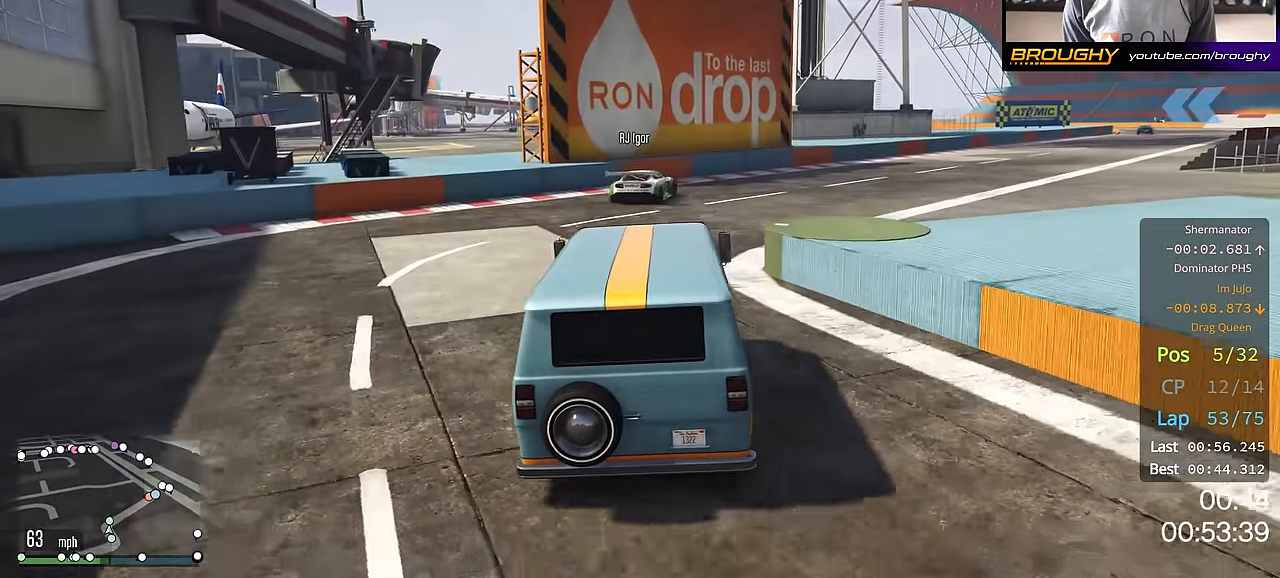
{"buttons": ["R2"], "left_stick": "right", "right_stick": "center", "events": []}
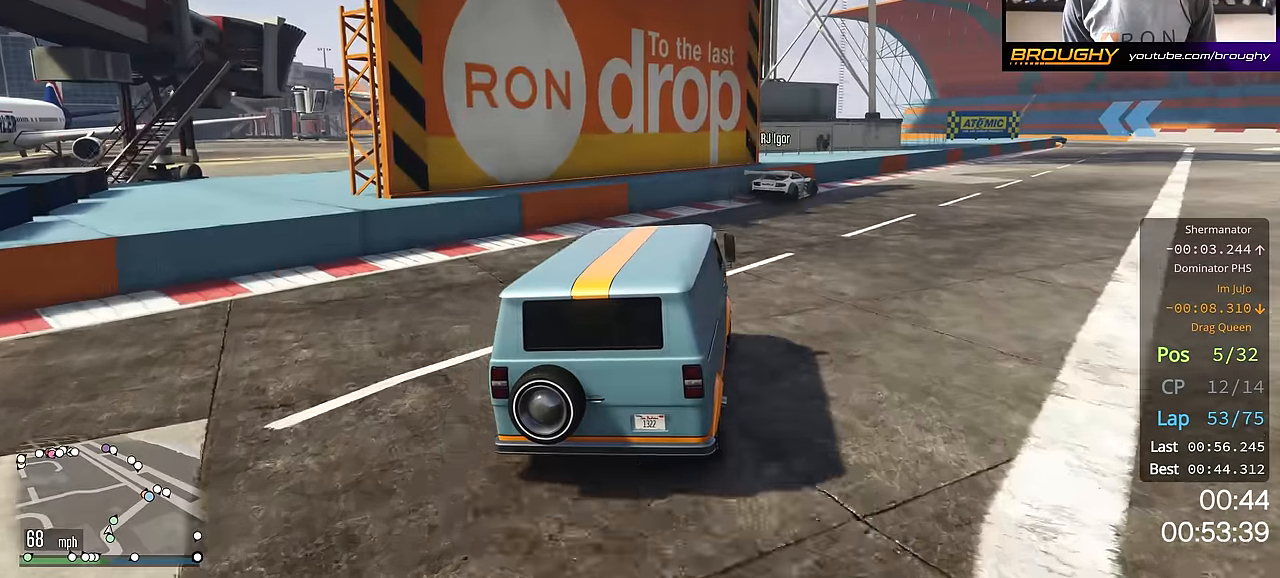
{"buttons": ["R2"], "left_stick": "right", "right_stick": "center", "events": []}
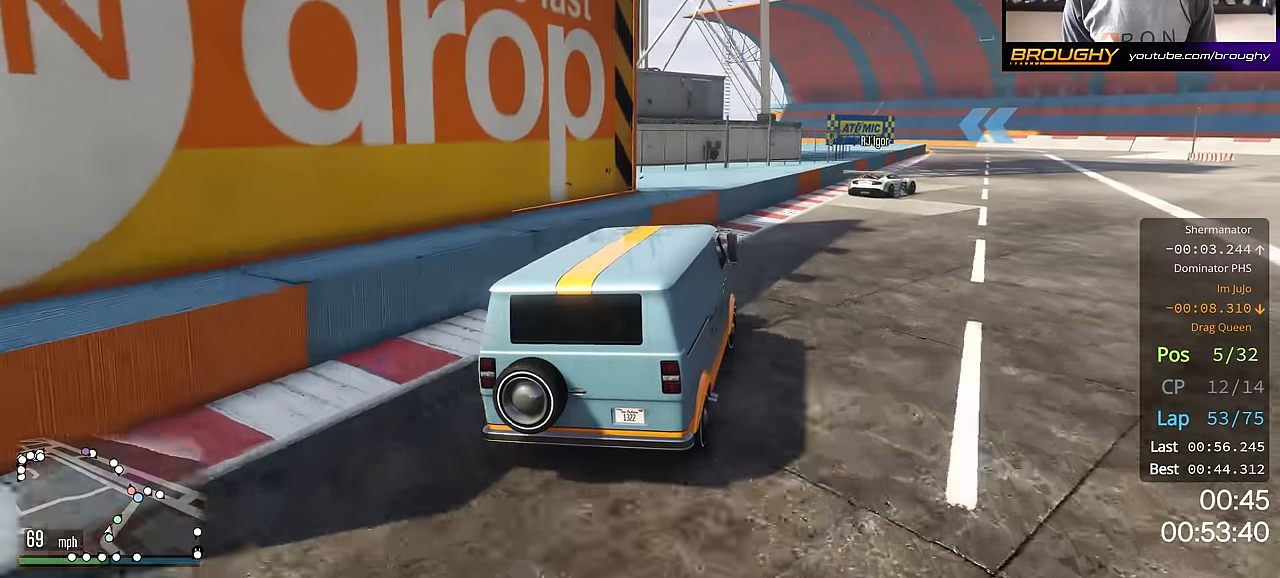
{"buttons": ["R2"], "left_stick": "right", "right_stick": "center", "events": [[367, "left_stick", "center"], [467, "left_stick", "right"]]}
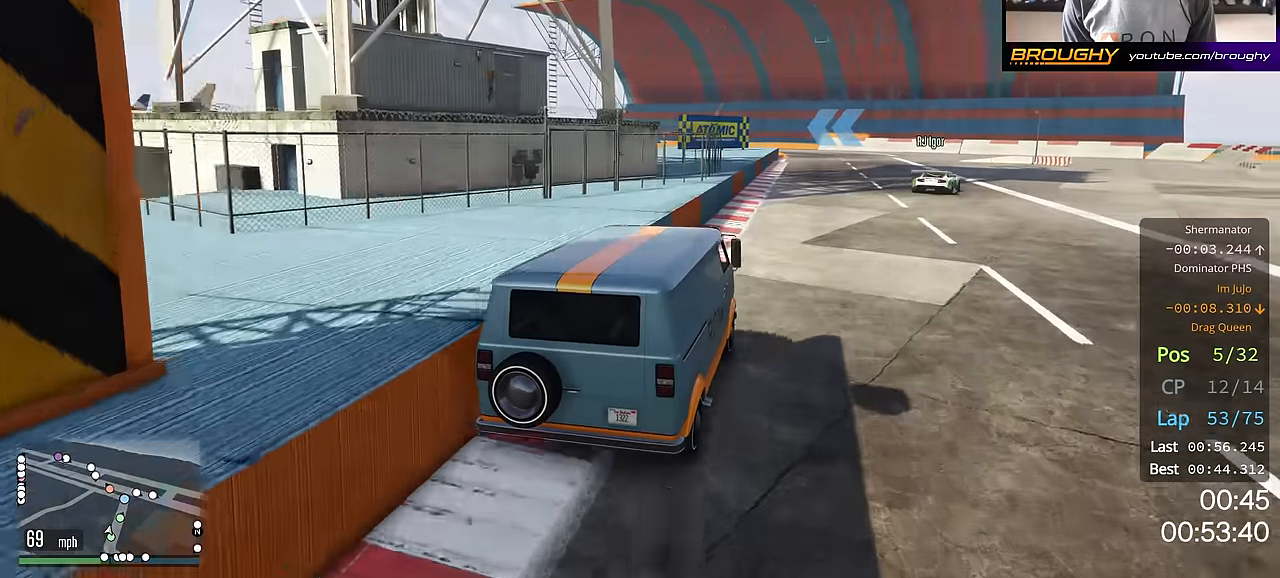
{"buttons": ["R2"], "left_stick": "right", "right_stick": "center", "events": [[117, "left_stick", "center"], [267, "left_stick", "right"], [401, "left_stick", "center"], [501, "left_stick", "right"]]}
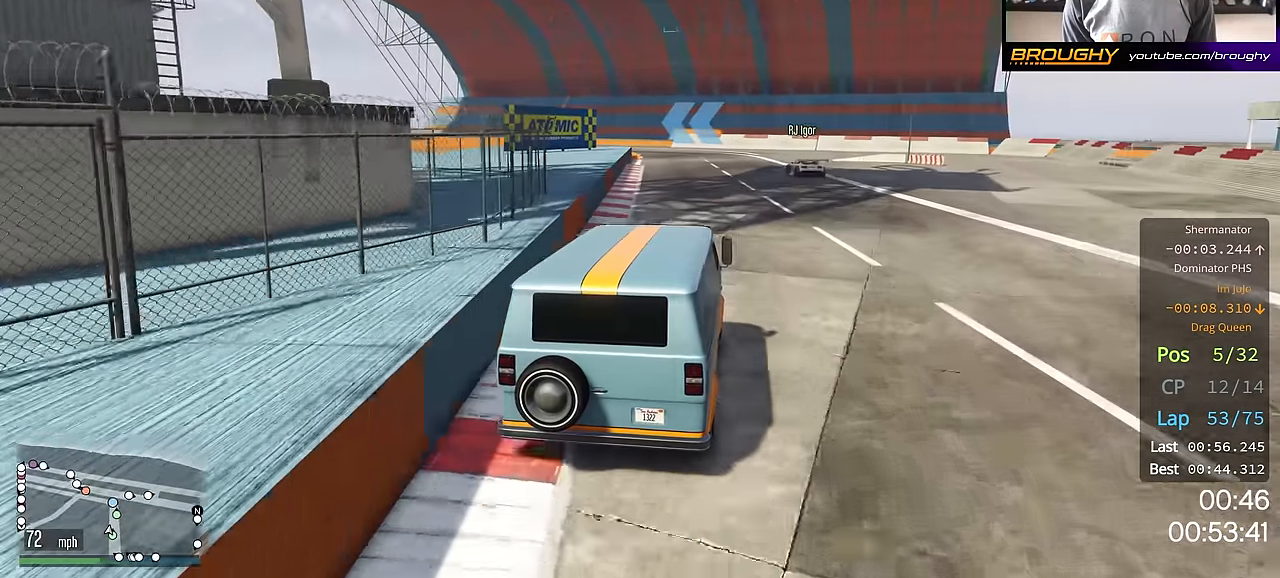
{"buttons": ["R2"], "left_stick": "up-left", "right_stick": "center", "events": [[100, "left_stick", "center"], [450, "left_stick", "up-left"]]}
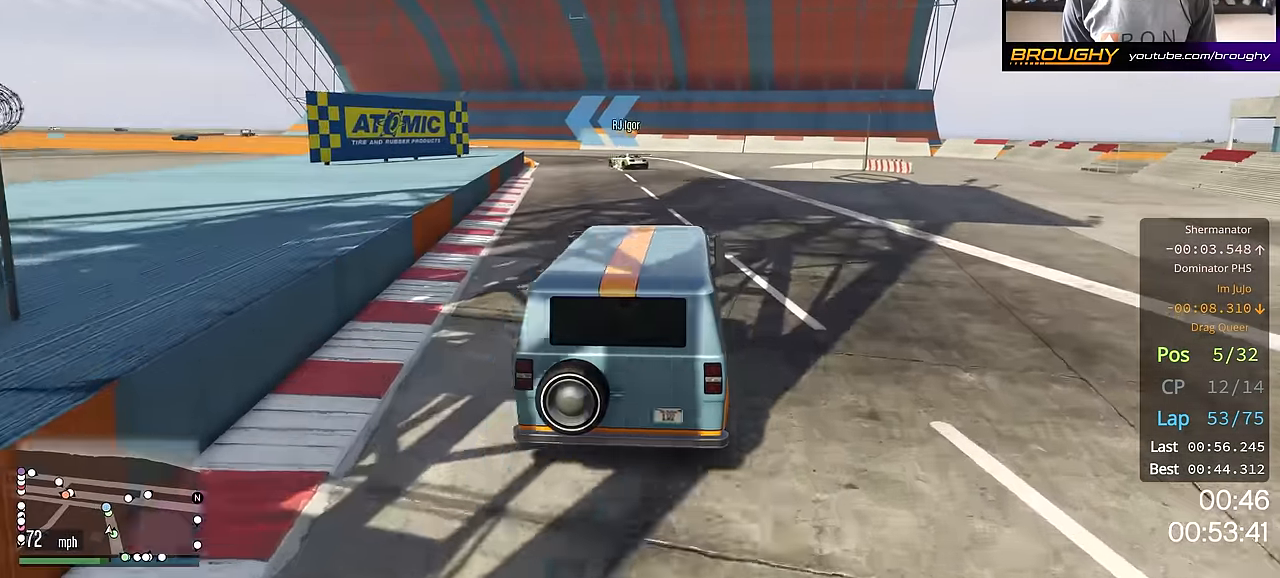
{"buttons": ["R2"], "left_stick": "up-left", "right_stick": "center", "events": []}
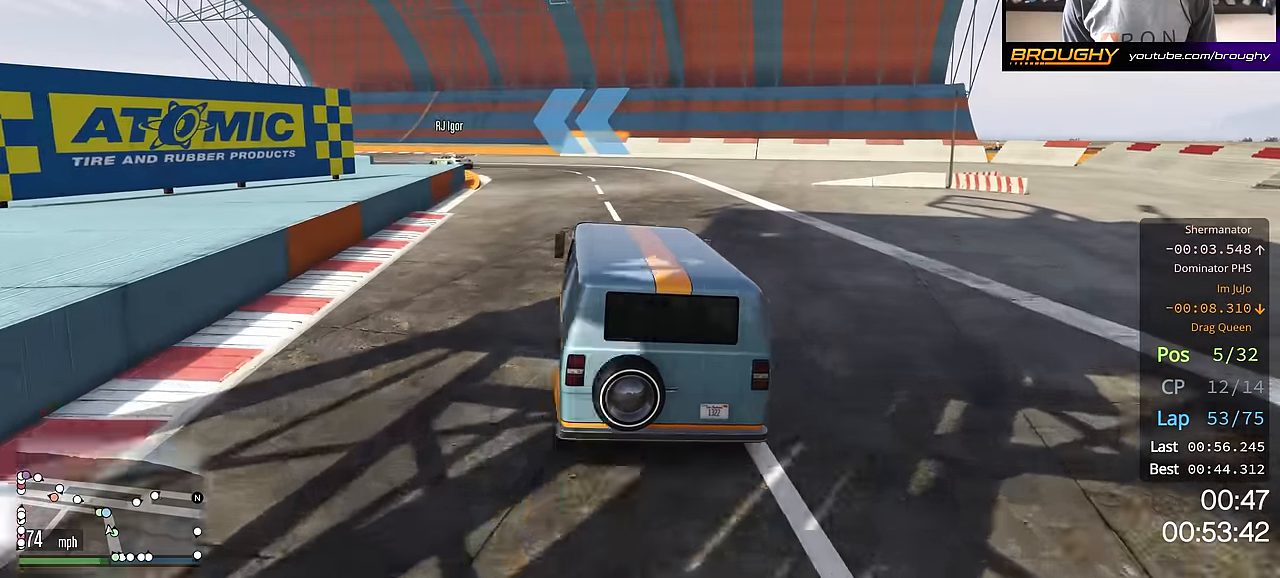
{"buttons": ["R2"], "left_stick": "right", "right_stick": "center", "events": [[417, "left_stick", "right"]]}
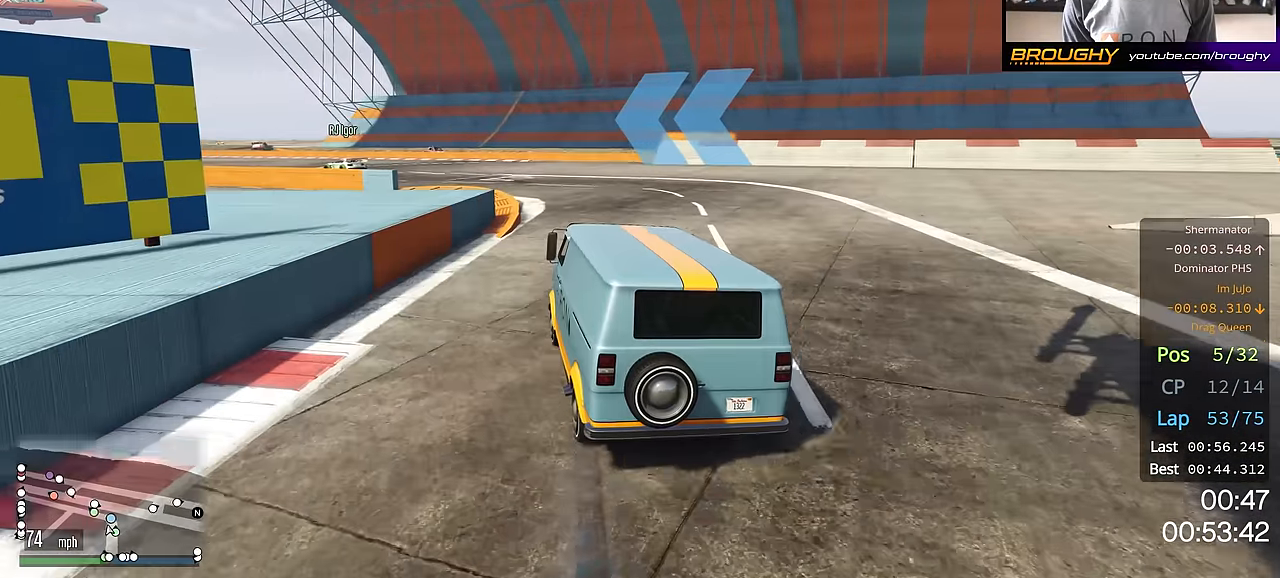
{"buttons": ["R2"], "left_stick": "up-left", "right_stick": "center", "events": [[134, "left_stick", "up-left"]]}
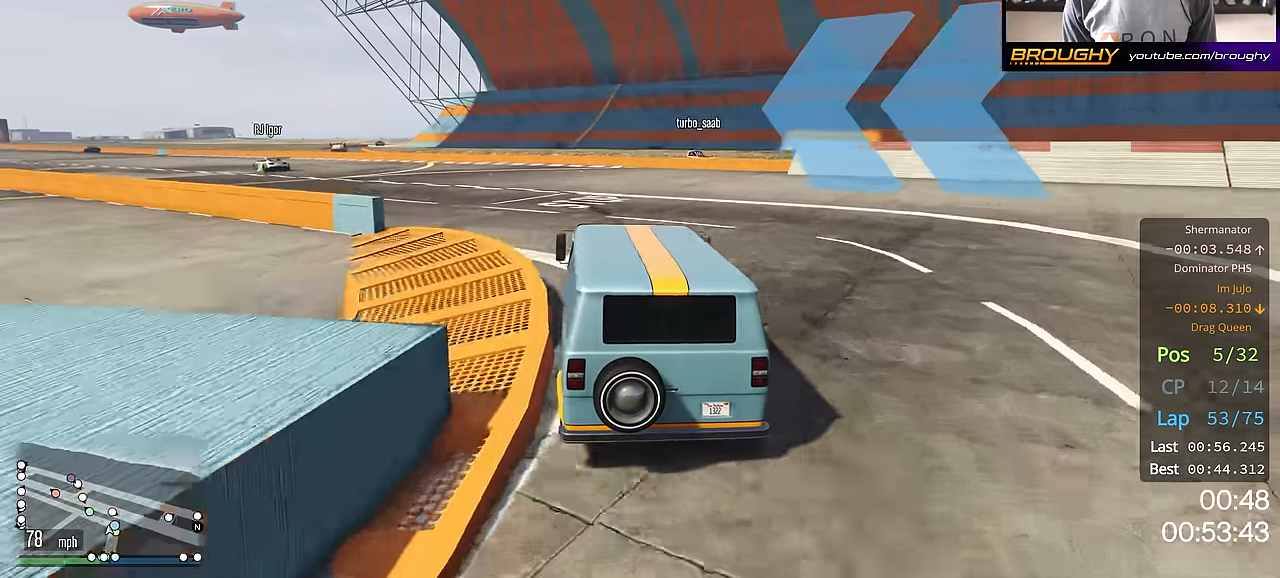
{"buttons": ["R2"], "left_stick": "up-left", "right_stick": "center", "events": [[317, "left_stick", "center"], [450, "left_stick", "up-left"]]}
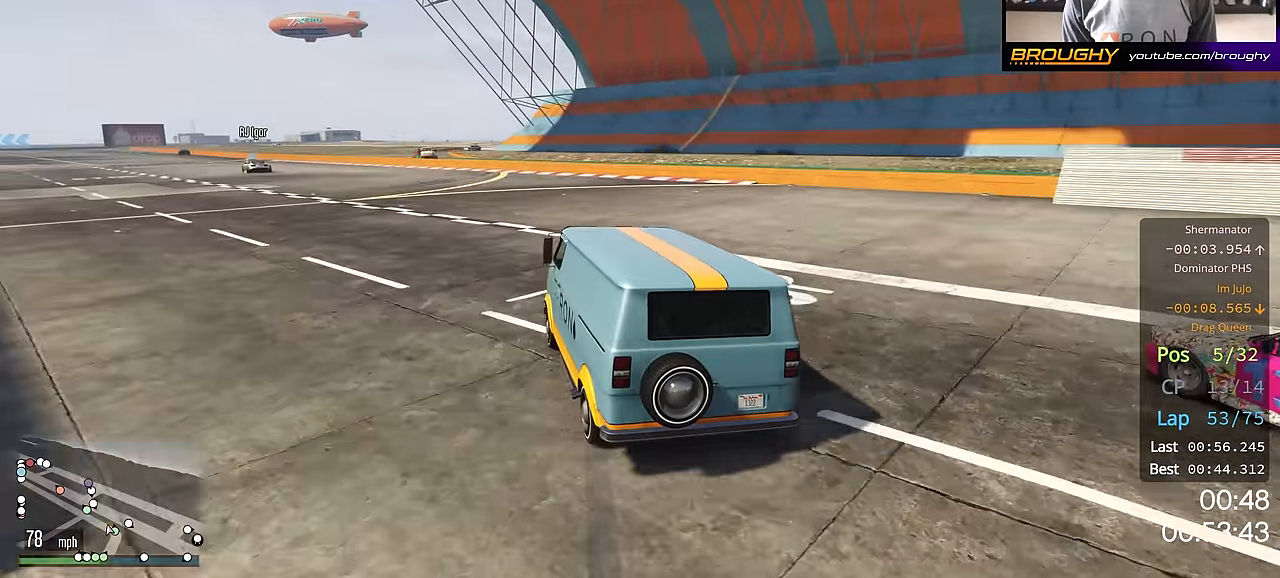
{"buttons": ["R2"], "left_stick": "center", "right_stick": "center", "events": [[434, "left_stick", "center"]]}
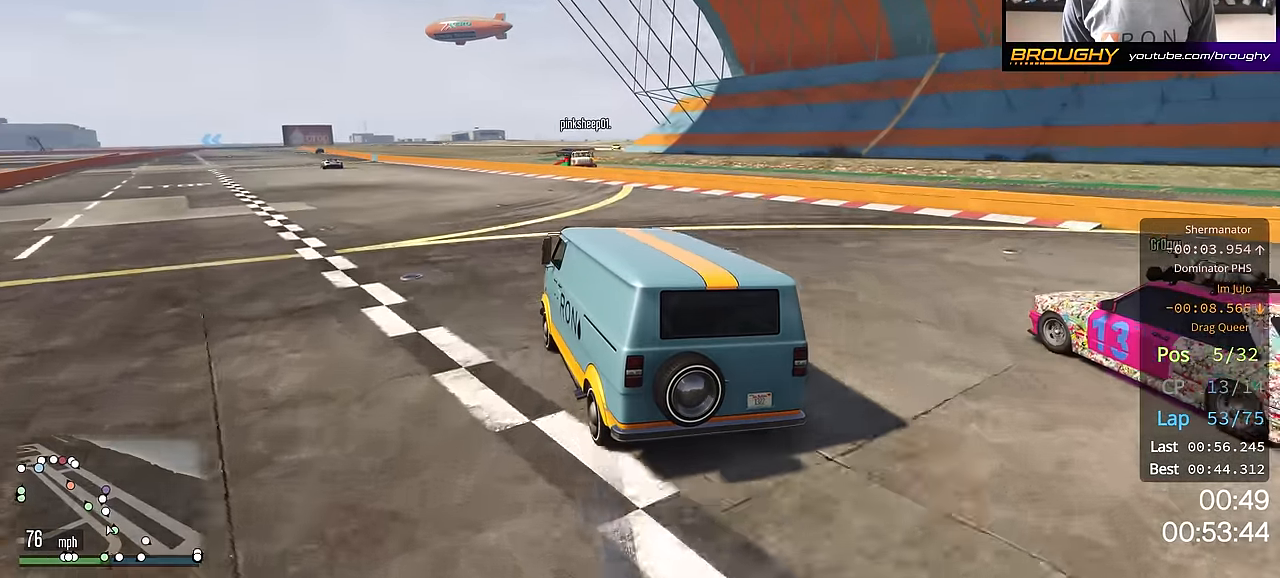
{"buttons": ["R2"], "left_stick": "center", "right_stick": "center", "events": [[217, "left_stick", "up-left"], [467, "left_stick", "center"]]}
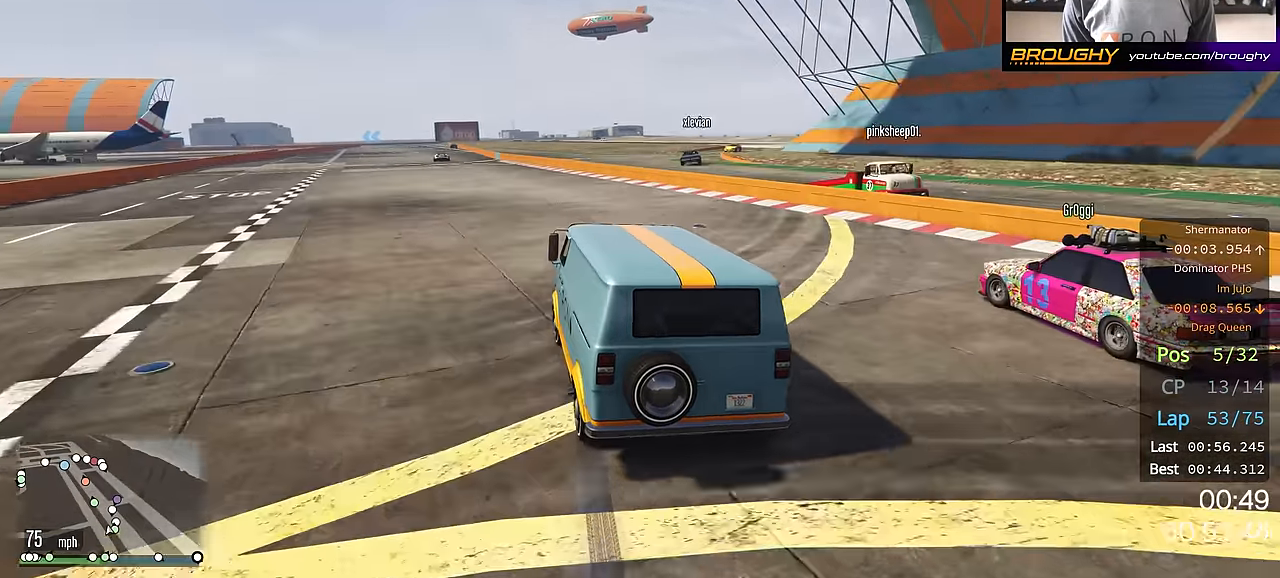
{"buttons": ["R2"], "left_stick": "center", "right_stick": "center", "events": []}
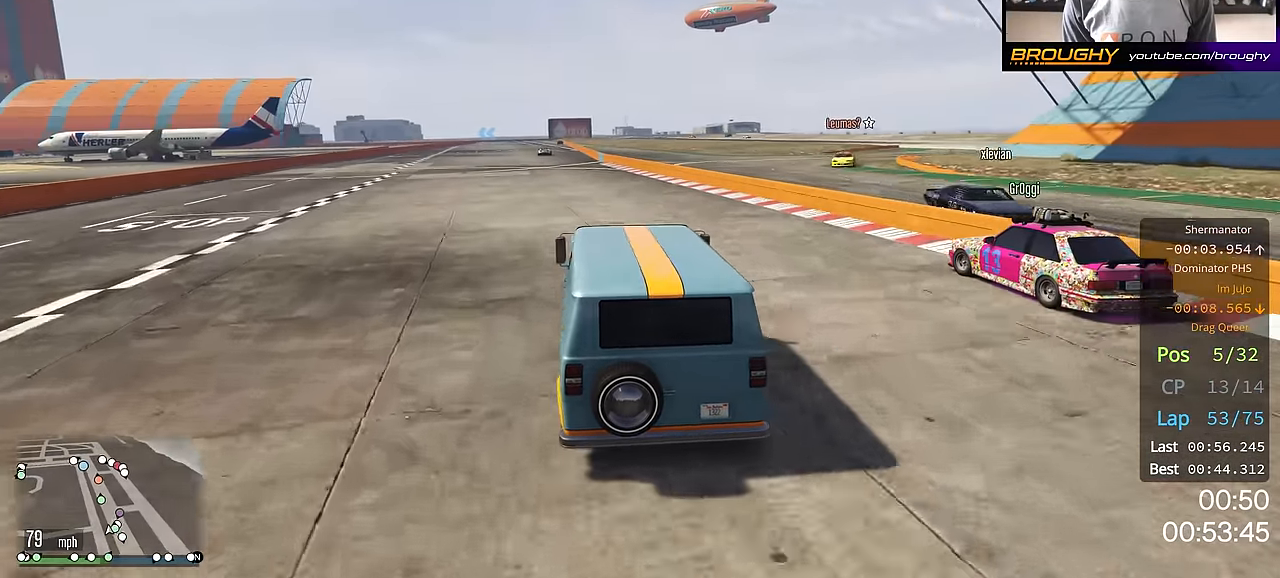
{"buttons": ["R2"], "left_stick": "center", "right_stick": "center", "events": [[267, "left_stick", "up-left"], [367, "left_stick", "center"]]}
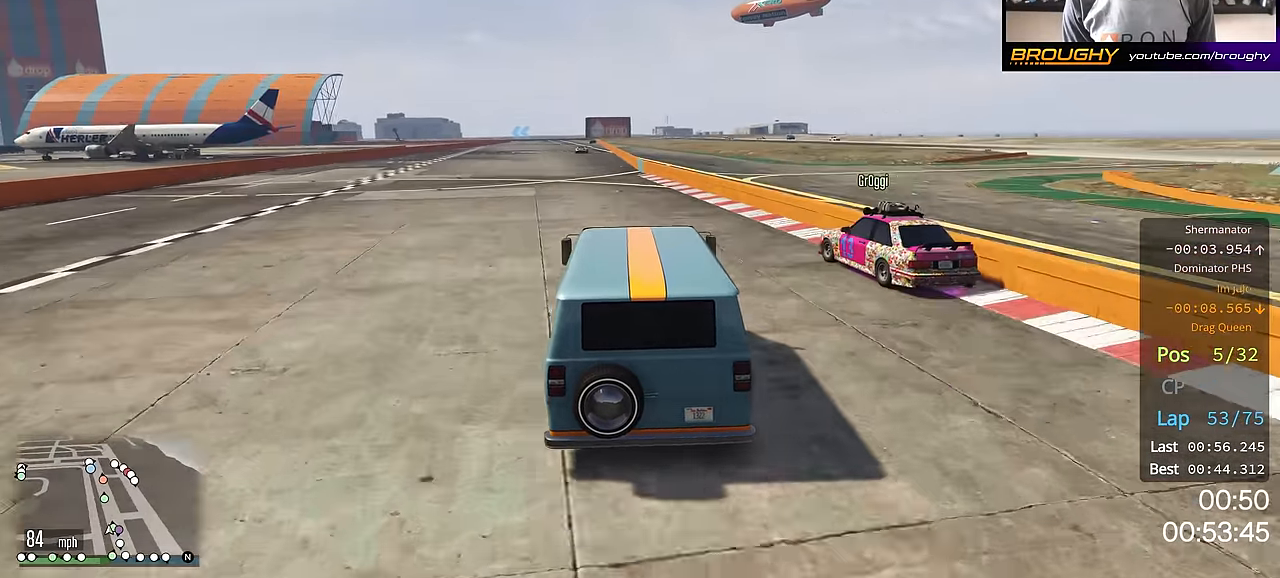
{"buttons": ["R2"], "left_stick": "center", "right_stick": "center", "events": [[200, "left_stick", "up-left"], [301, "left_stick", "center"]]}
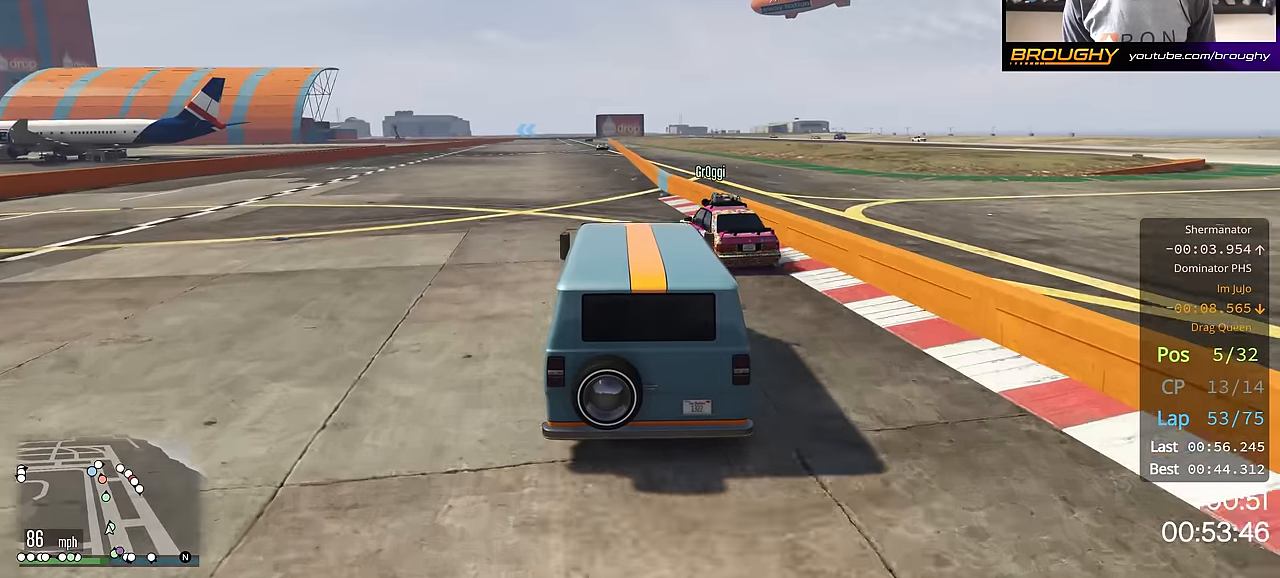
{"buttons": ["R2"], "left_stick": "center", "right_stick": "center", "events": []}
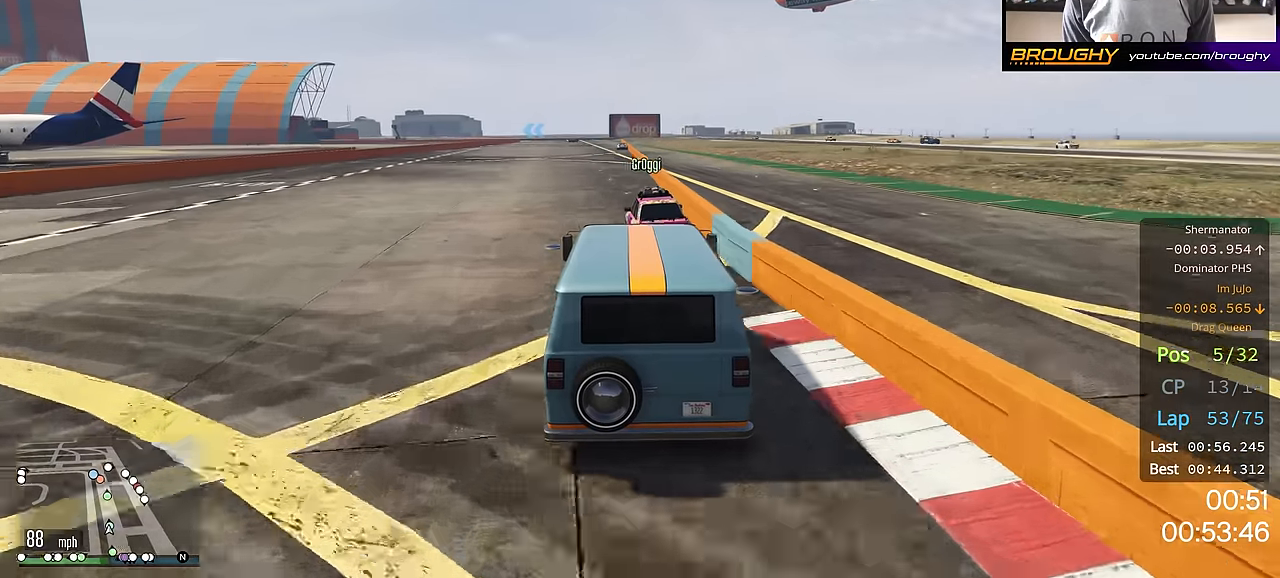
{"buttons": ["R2"], "left_stick": "up-left", "right_stick": "center", "events": [[484, "left_stick", "up-left"]]}
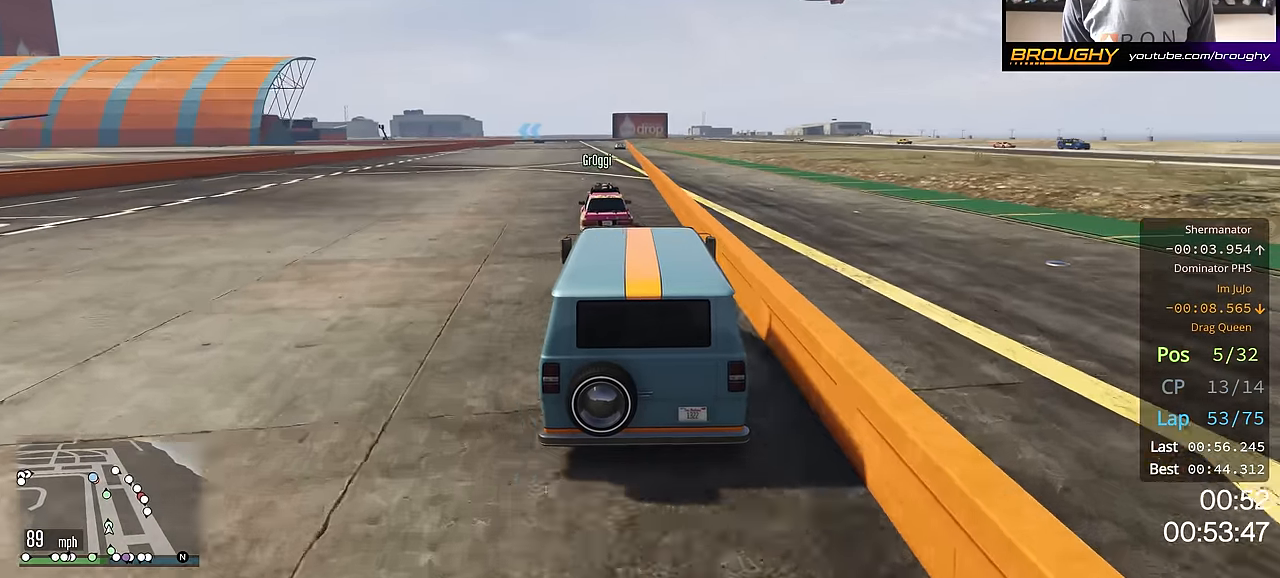
{"buttons": ["R2", "R3"], "left_stick": "center", "right_stick": "left", "events": [[67, "left_stick", "center"], [167, "left_stick", "up-left"], [251, "left_stick", "center"], [317, "right_stick", "left"], [501, "R3", "down"]]}
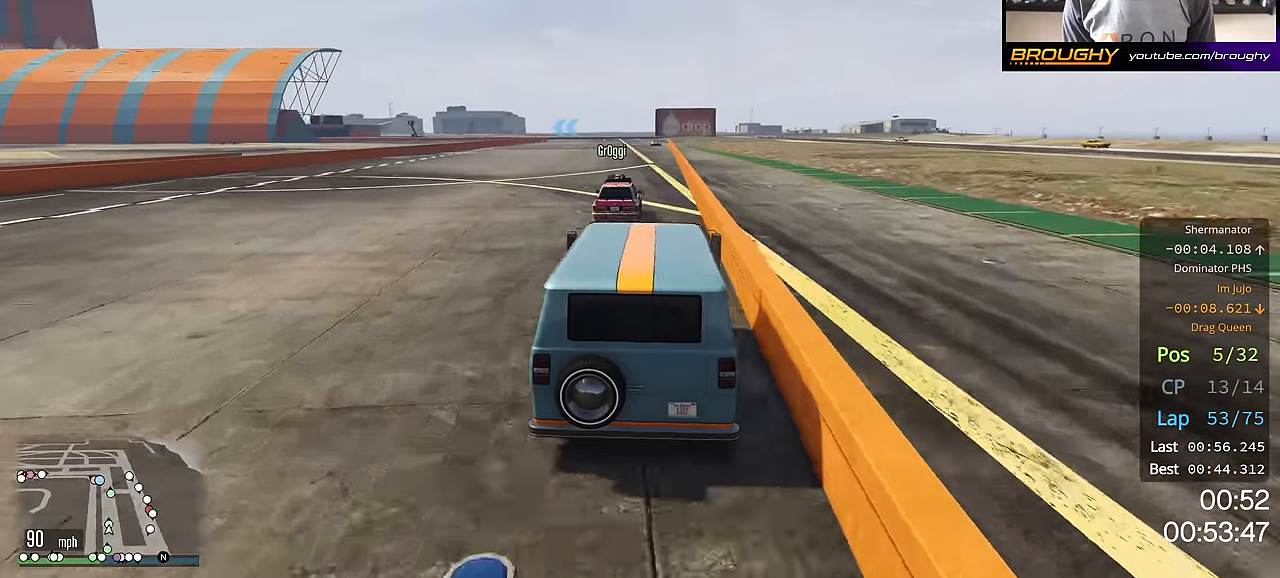
{"buttons": ["R2", "R3"], "left_stick": "center", "right_stick": "left", "events": []}
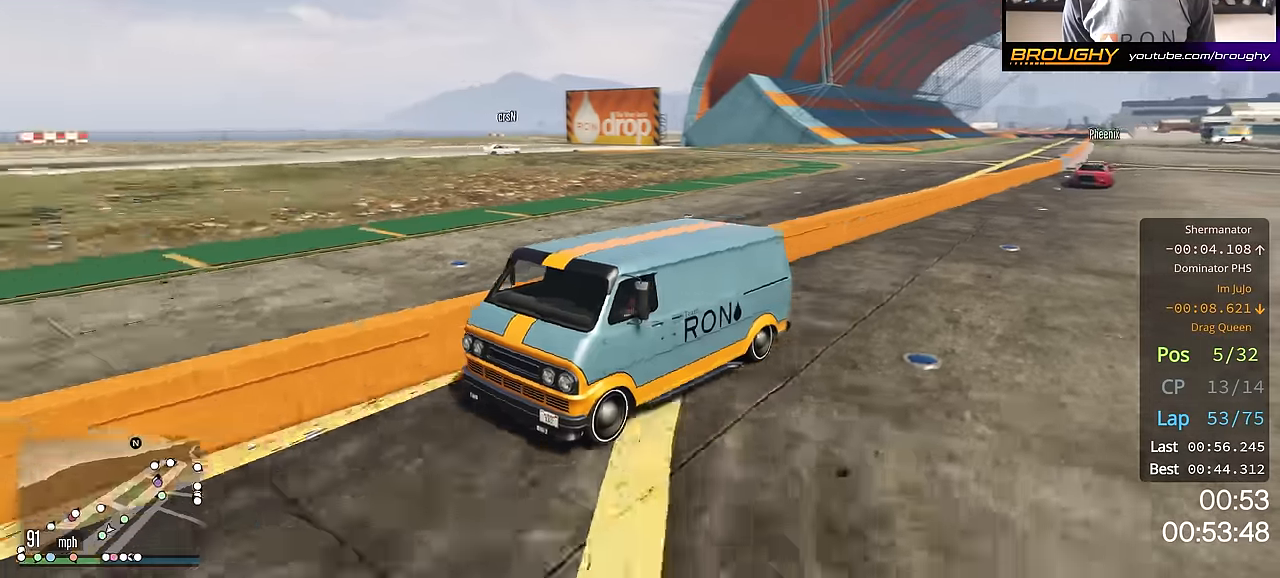
{"buttons": ["R2"], "left_stick": "center", "right_stick": "center", "events": [[134, "R3", "up"], [401, "right_stick", "center"]]}
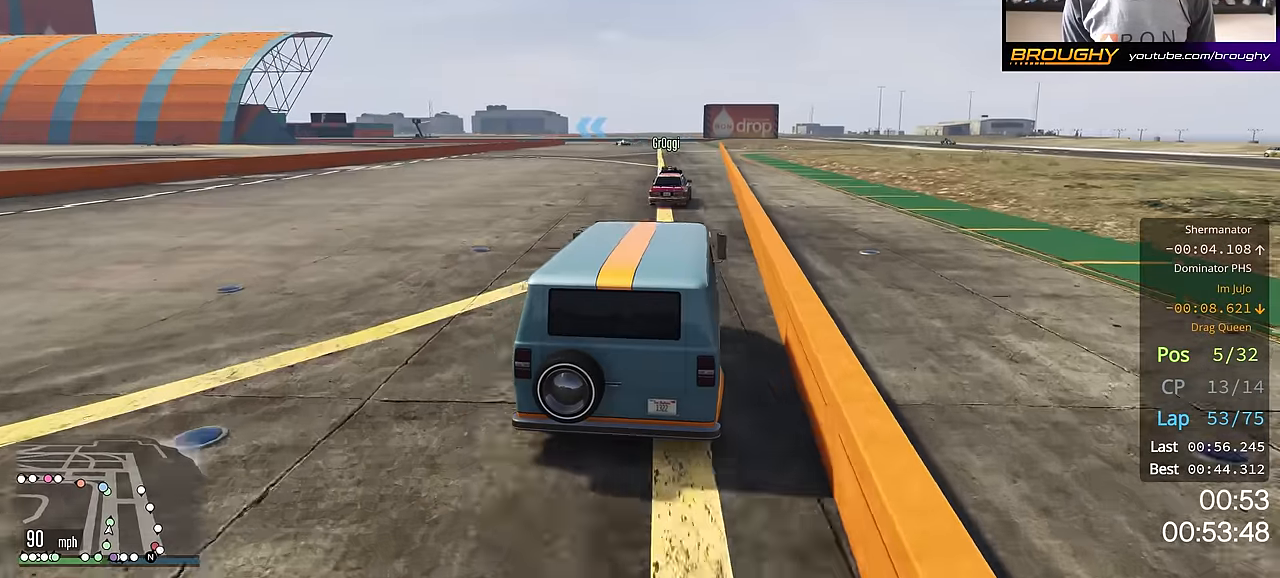
{"buttons": ["R2"], "left_stick": "center", "right_stick": "center", "events": []}
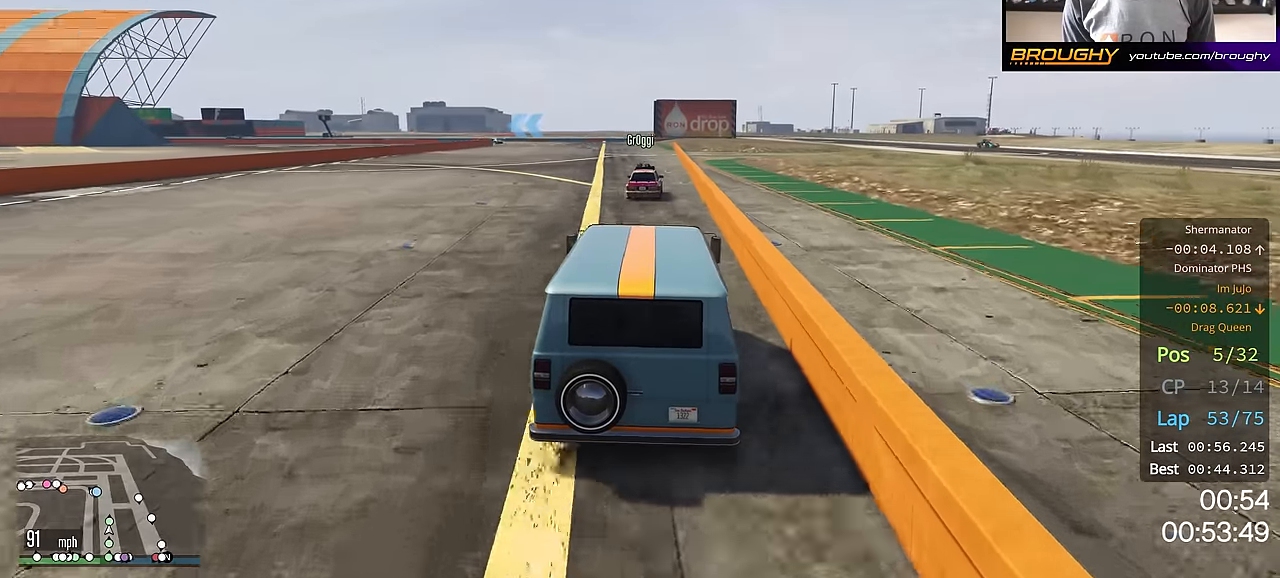
{"buttons": ["R2"], "left_stick": "center", "right_stick": "center", "events": []}
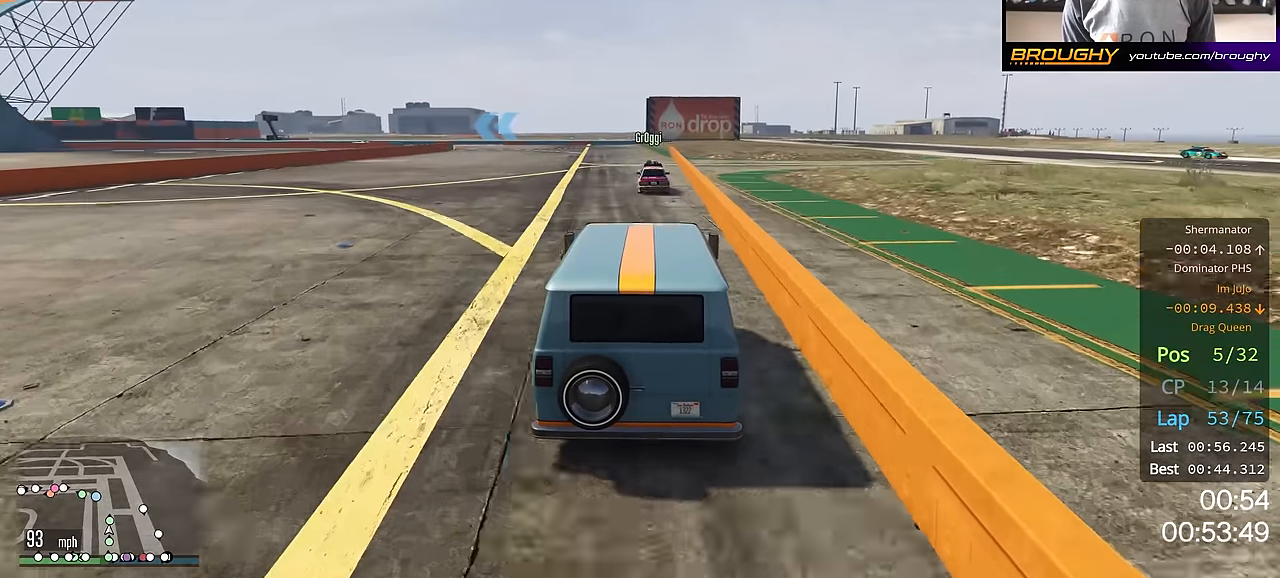
{"buttons": ["R2"], "left_stick": "up-left", "right_stick": "center", "events": [[300, "left_stick", "up-left"]]}
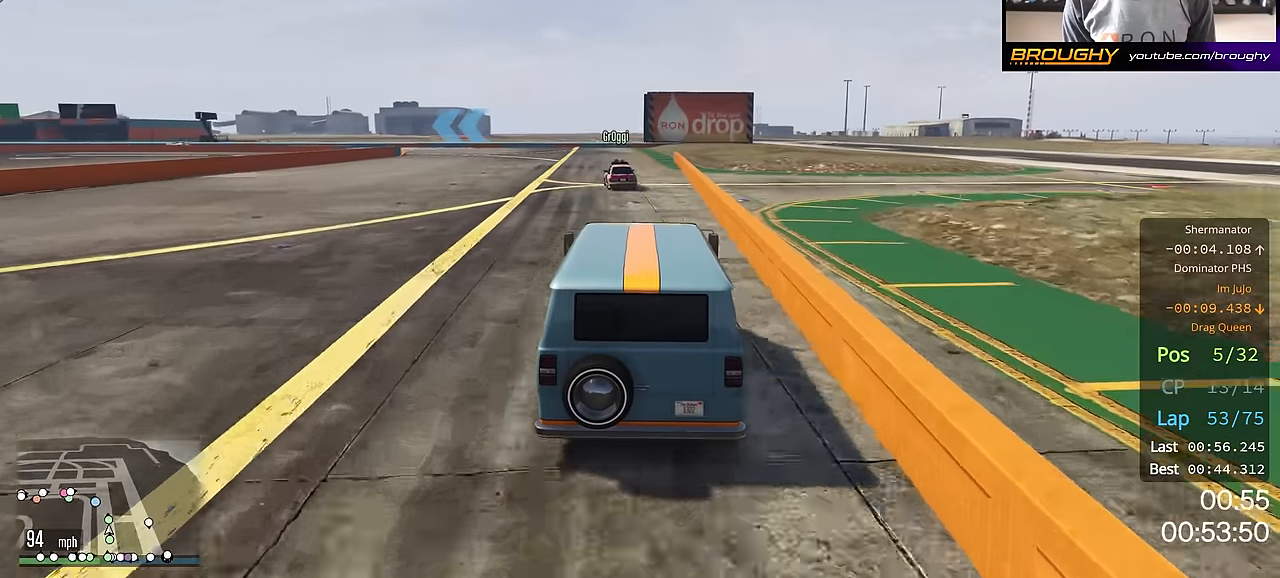
{"buttons": ["R2"], "left_stick": "up-left", "right_stick": "center", "events": []}
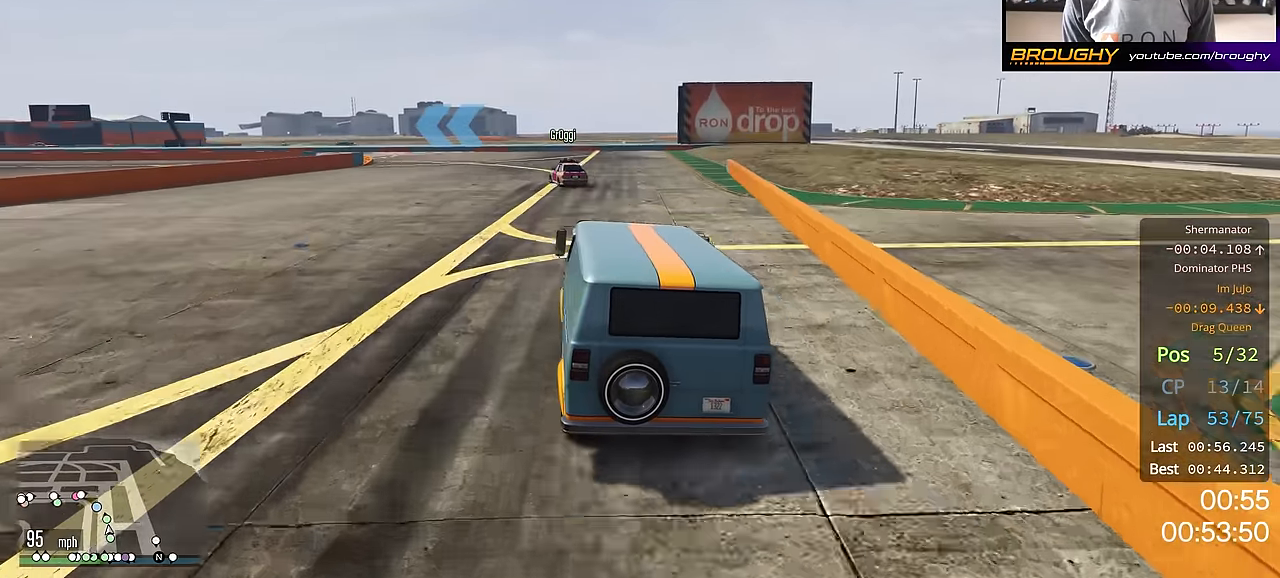
{"buttons": ["R2"], "left_stick": "up-left", "right_stick": "center", "events": []}
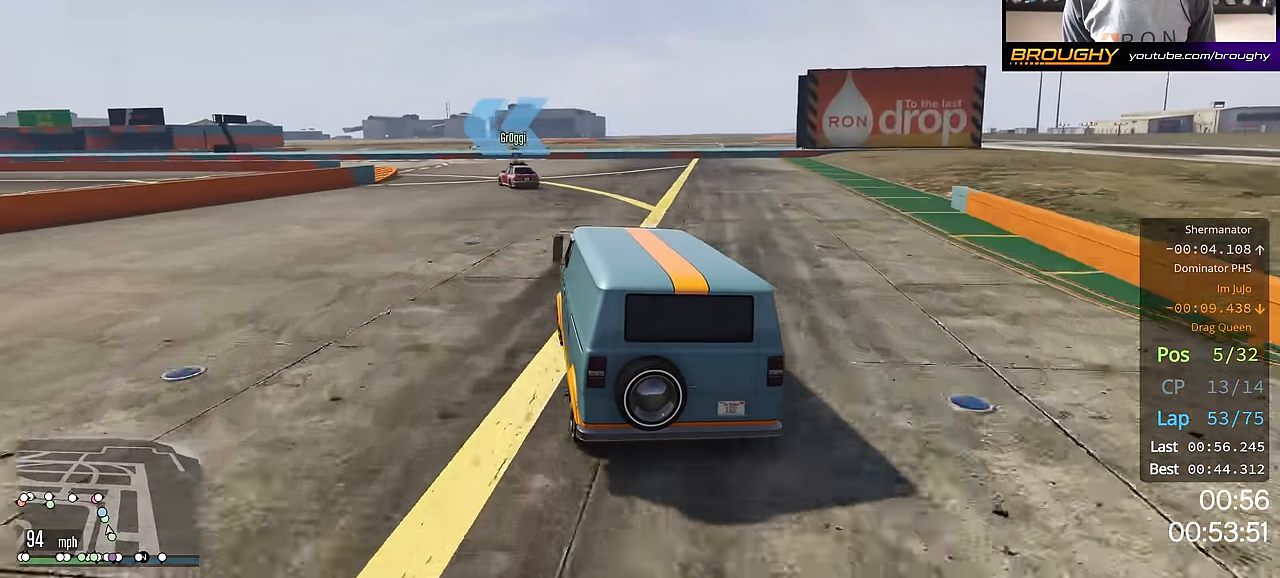
{"buttons": ["R2"], "left_stick": "up-left", "right_stick": "center", "events": []}
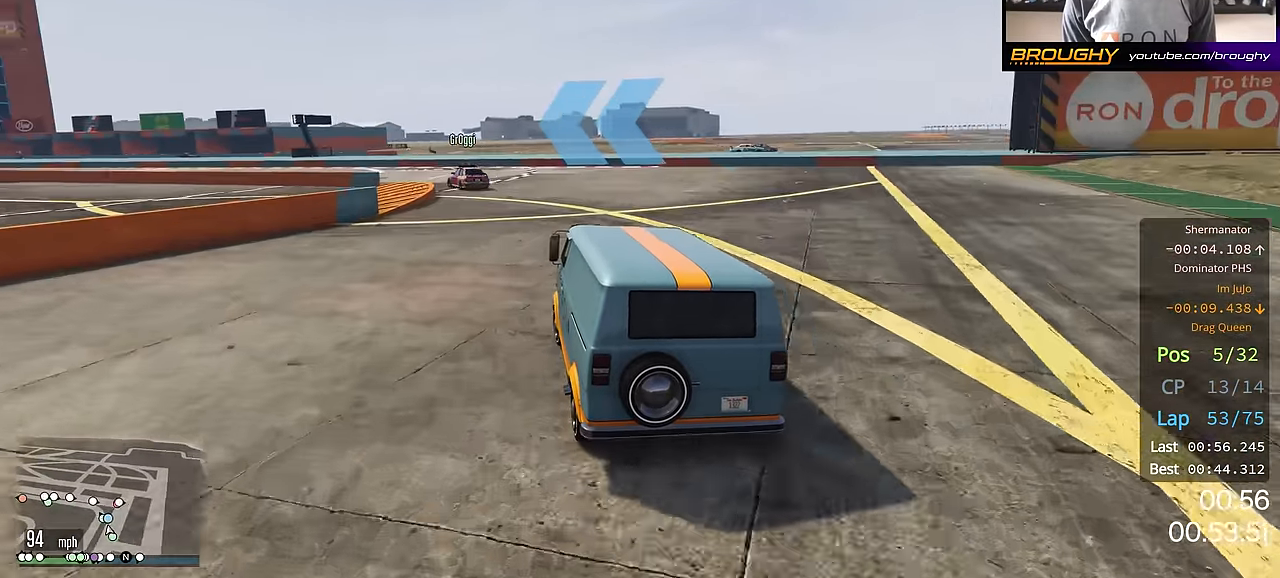
{"buttons": [], "left_stick": "up-left", "right_stick": "center", "events": [[200, "R2", "up"]]}
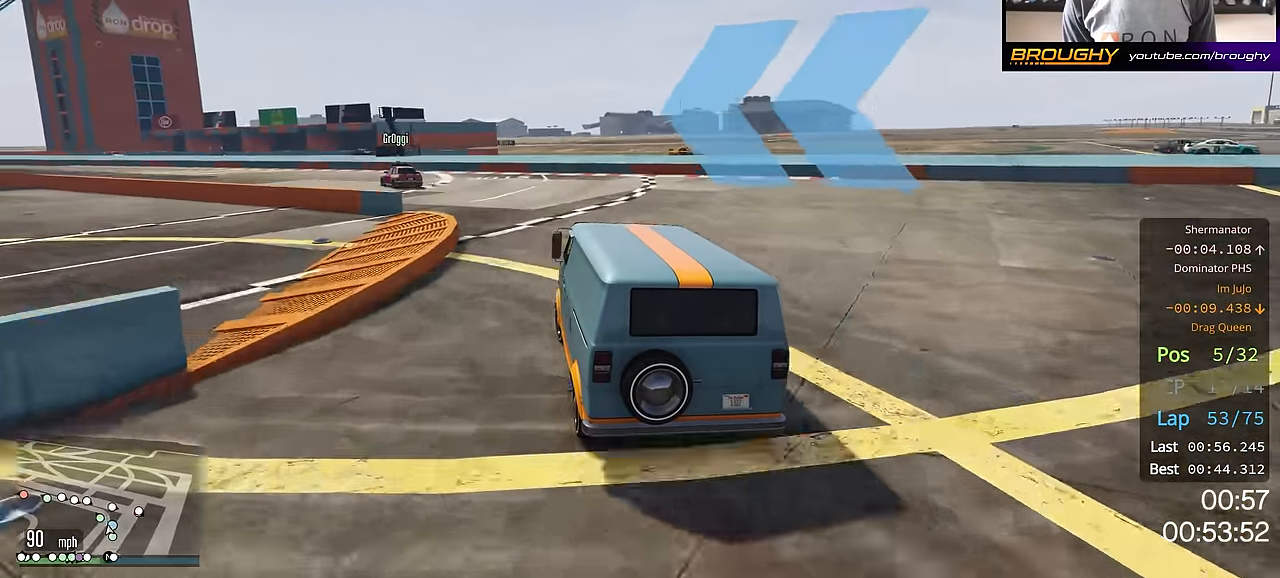
{"buttons": [], "left_stick": "up-left", "right_stick": "center", "events": []}
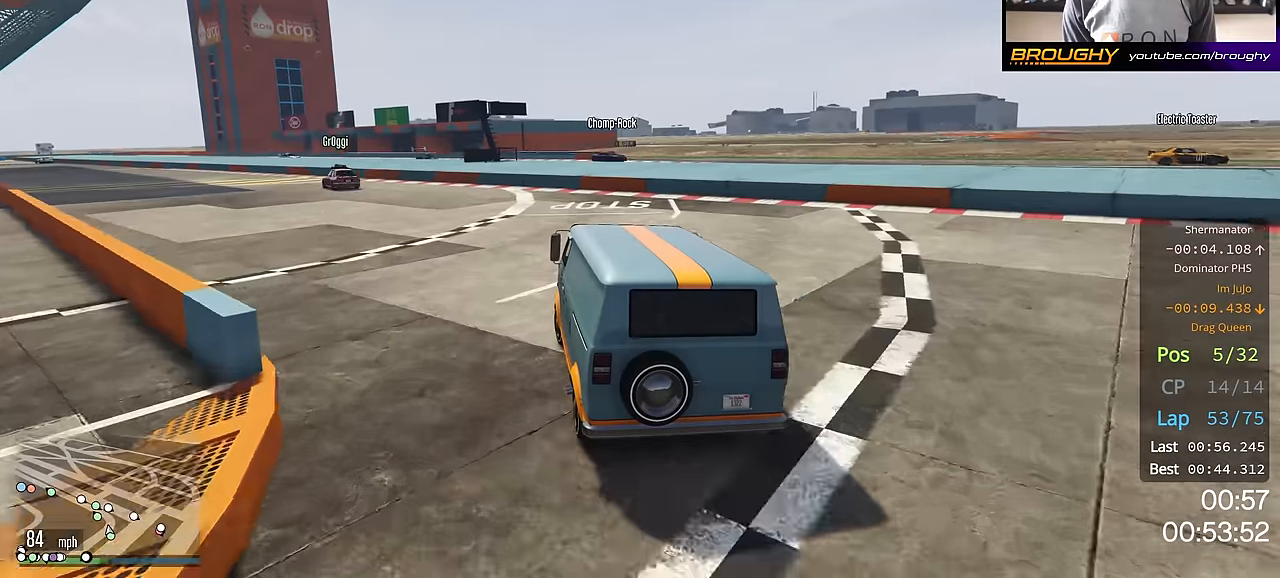
{"buttons": ["R2"], "left_stick": "up-left", "right_stick": "center", "events": [[83, "R2", "down"], [216, "R2", "up"], [450, "R2", "down"]]}